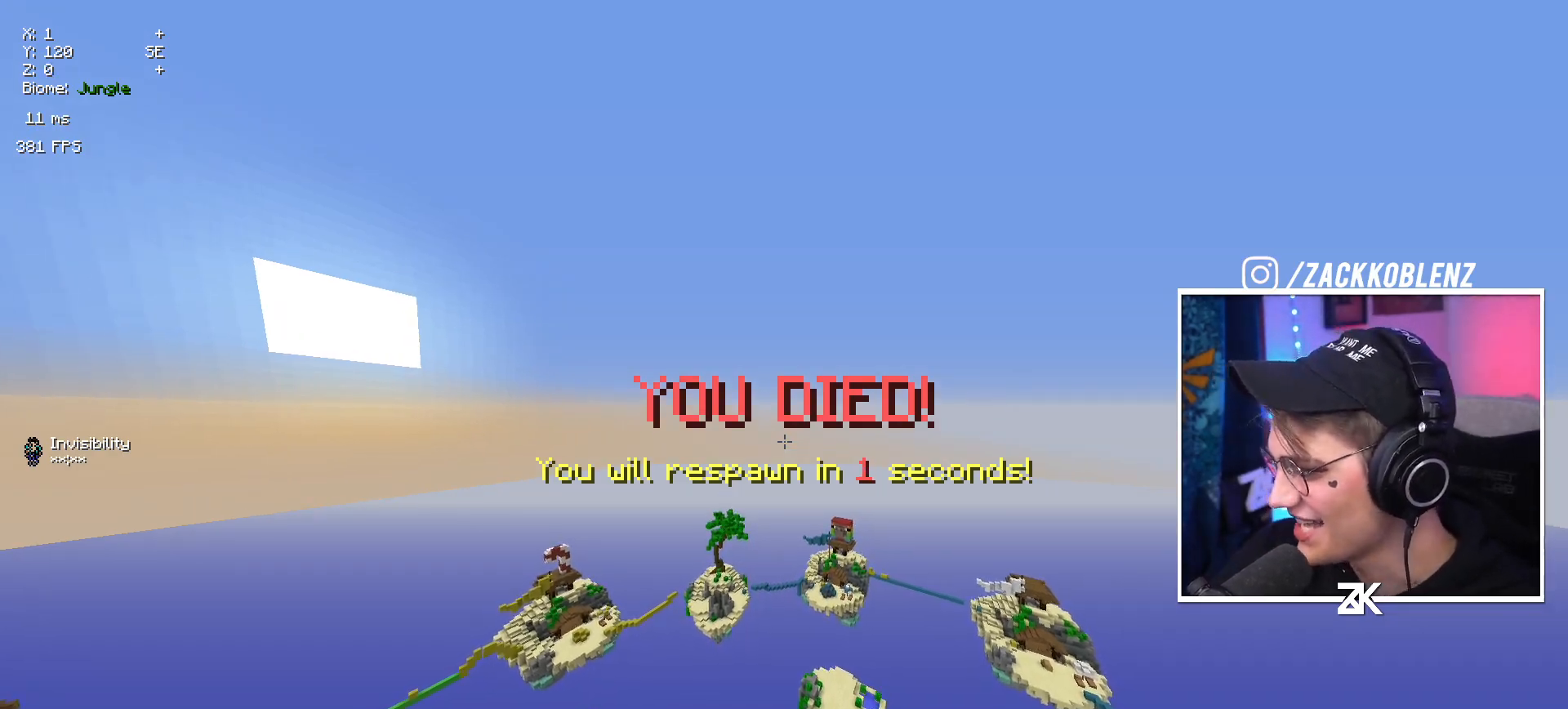
Gameplay with keyboard and mouse; each line is a JSON object with the keys and mouse buttons held at the frame after it. "events" lists presses ("down") and releases ("up") of "down", "left", "right", "space", "up", "mouse_left" and "mouse_right" between this image and that frame as [ms after this image, input, new state], when the widget could be followed in between. "mouse_left", "mouse_right" = the "left", "right" buttons of the "mouse" list. No other keys are recorded. Fast repeated clicks can show as one long hold. Mouse movement is not recorded.
{"keys": [], "mouse": [], "events": []}
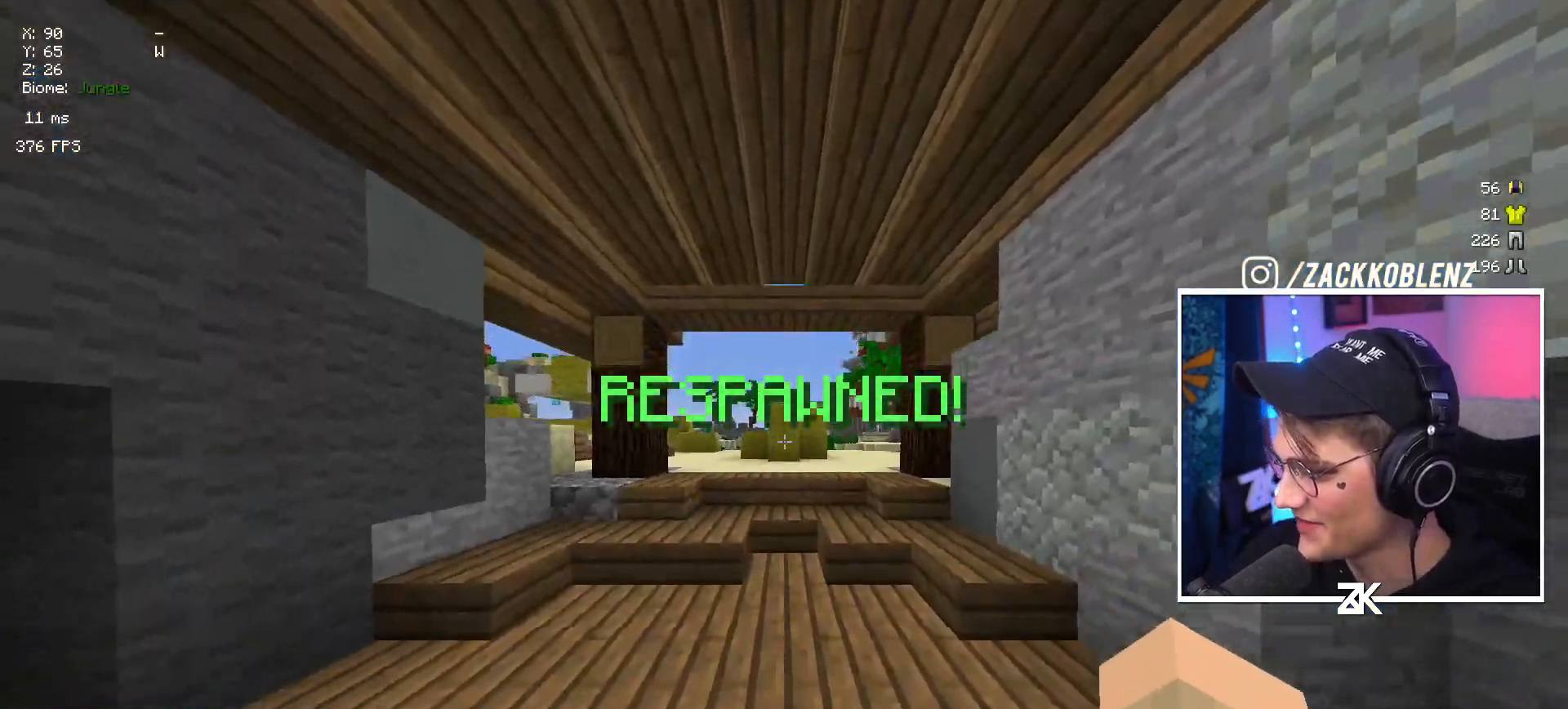
{"keys": ["down", "left"], "mouse": [], "events": [[334, "left", "down"], [450, "down", "down"]]}
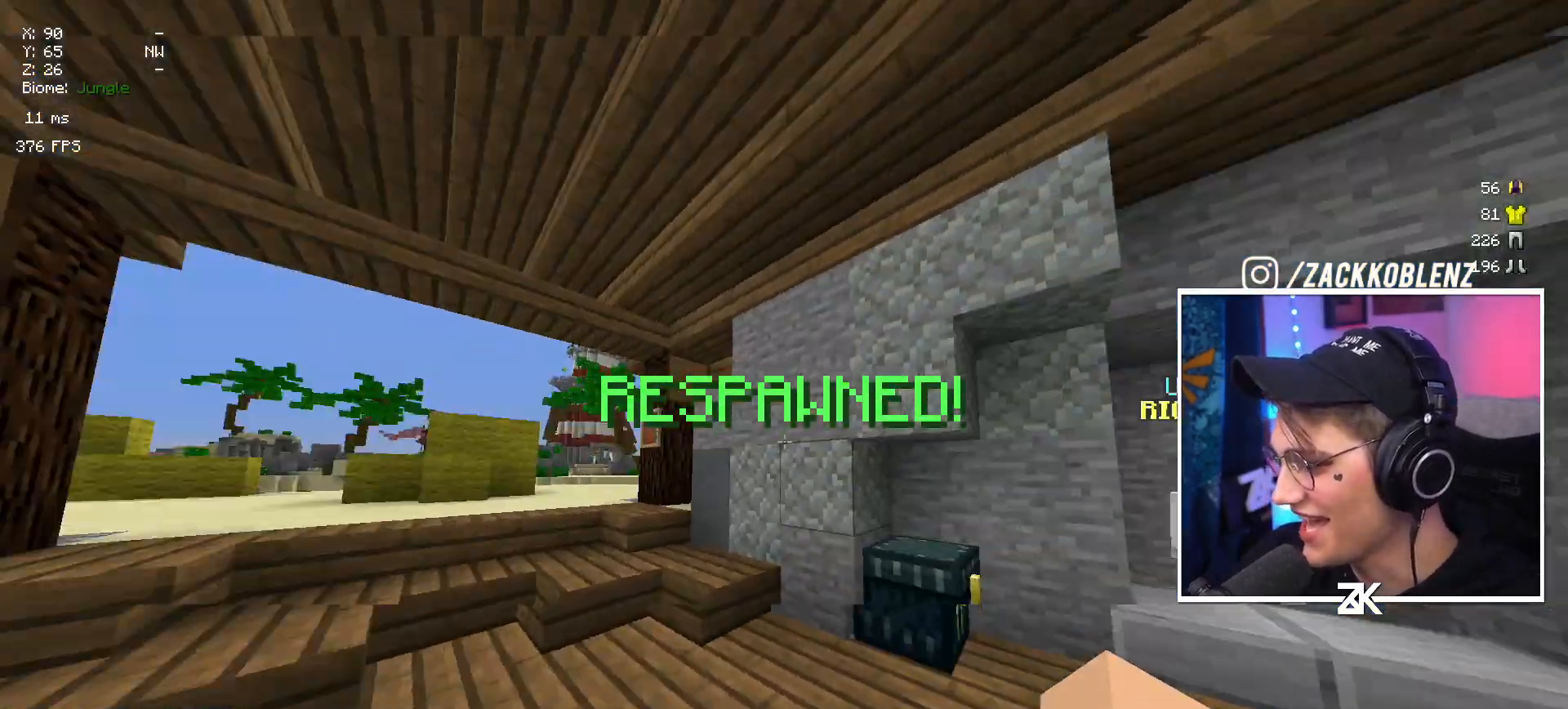
{"keys": ["right", "up"], "mouse": [], "events": [[34, "left", "up"], [67, "right", "down"], [134, "down", "up"], [200, "up", "down"], [317, "right", "up"], [450, "right", "down"]]}
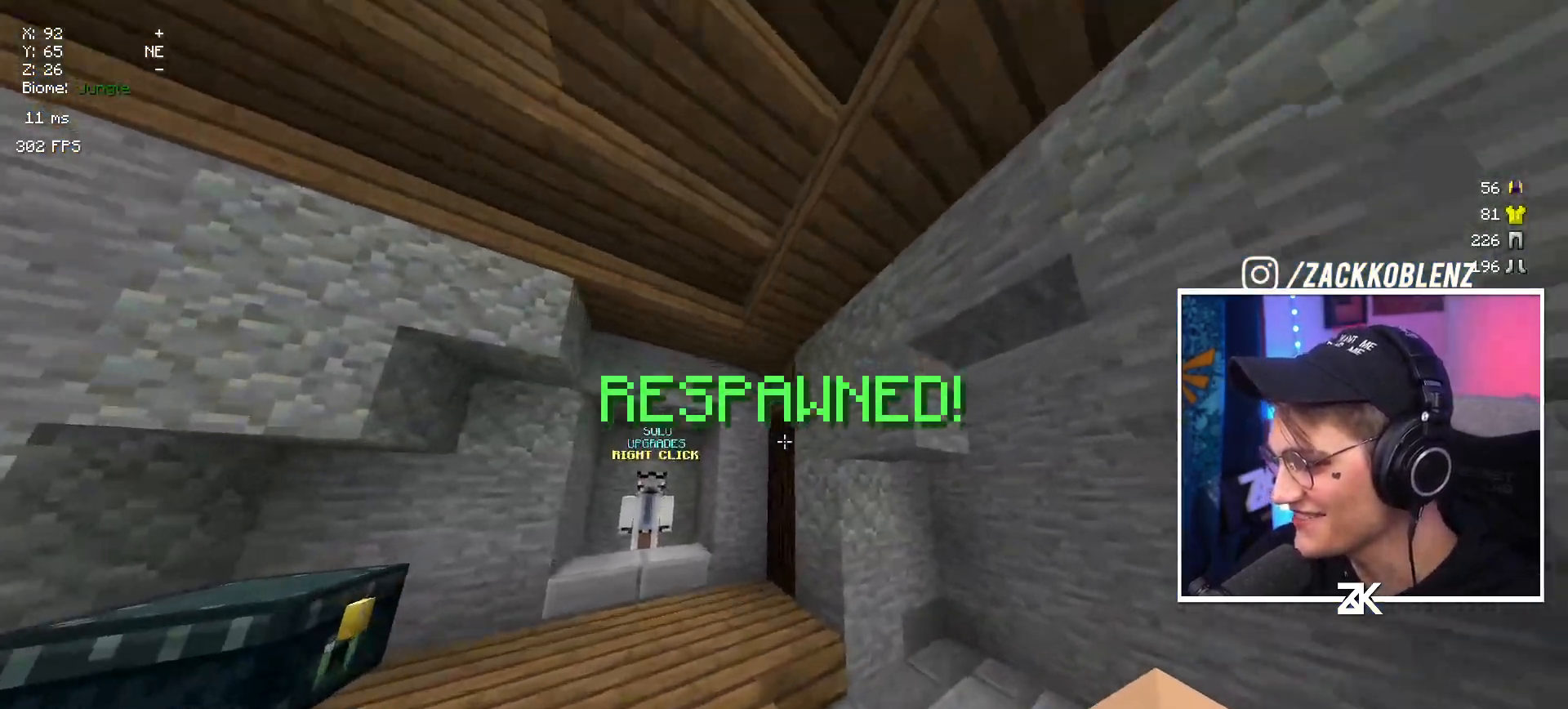
{"keys": ["right", "up"], "mouse": [], "events": [[67, "mouse_left", "down"], [134, "right", "up"], [150, "mouse_left", "up"], [484, "right", "down"]]}
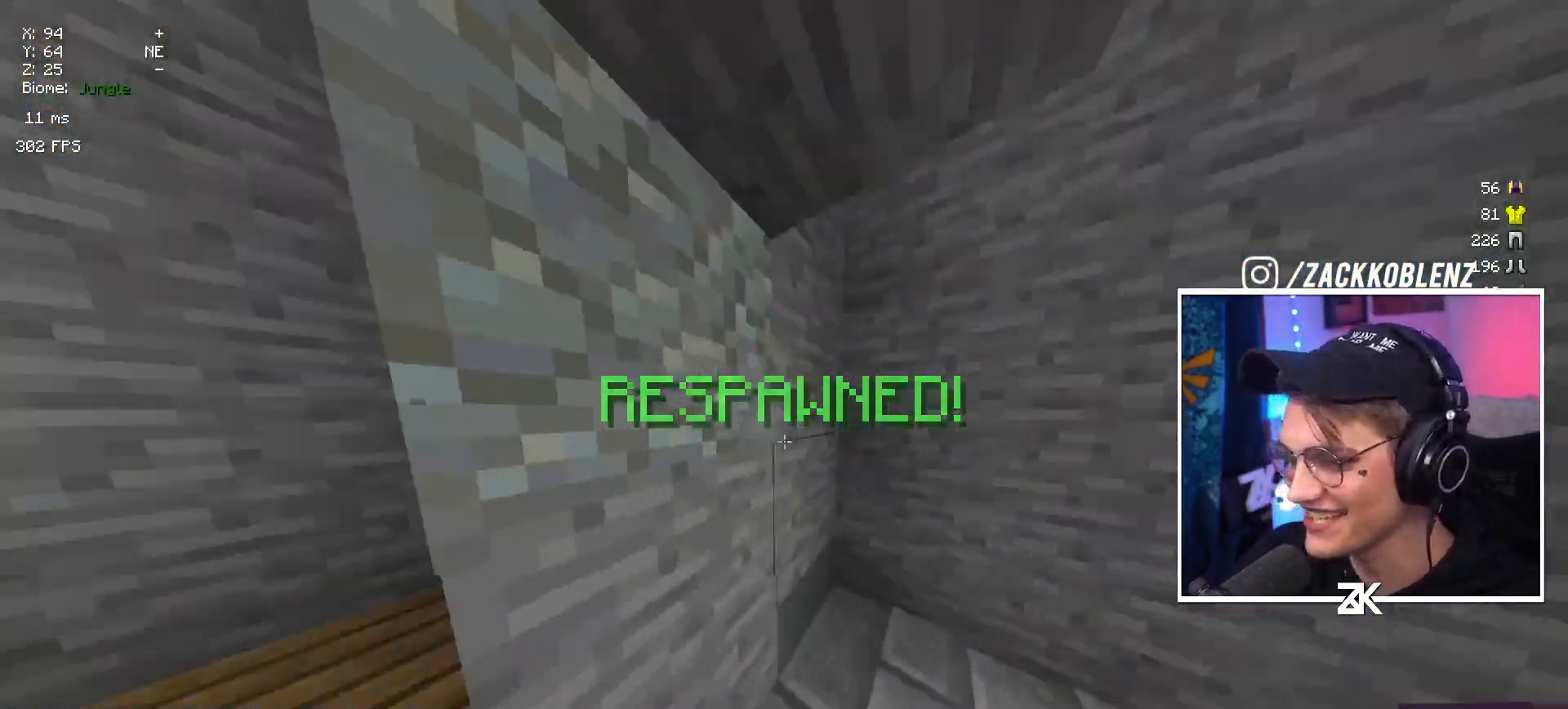
{"keys": ["up"], "mouse": [], "events": [[34, "up", "up"], [167, "left", "down"], [167, "right", "up"], [284, "up", "down"], [317, "left", "up"]]}
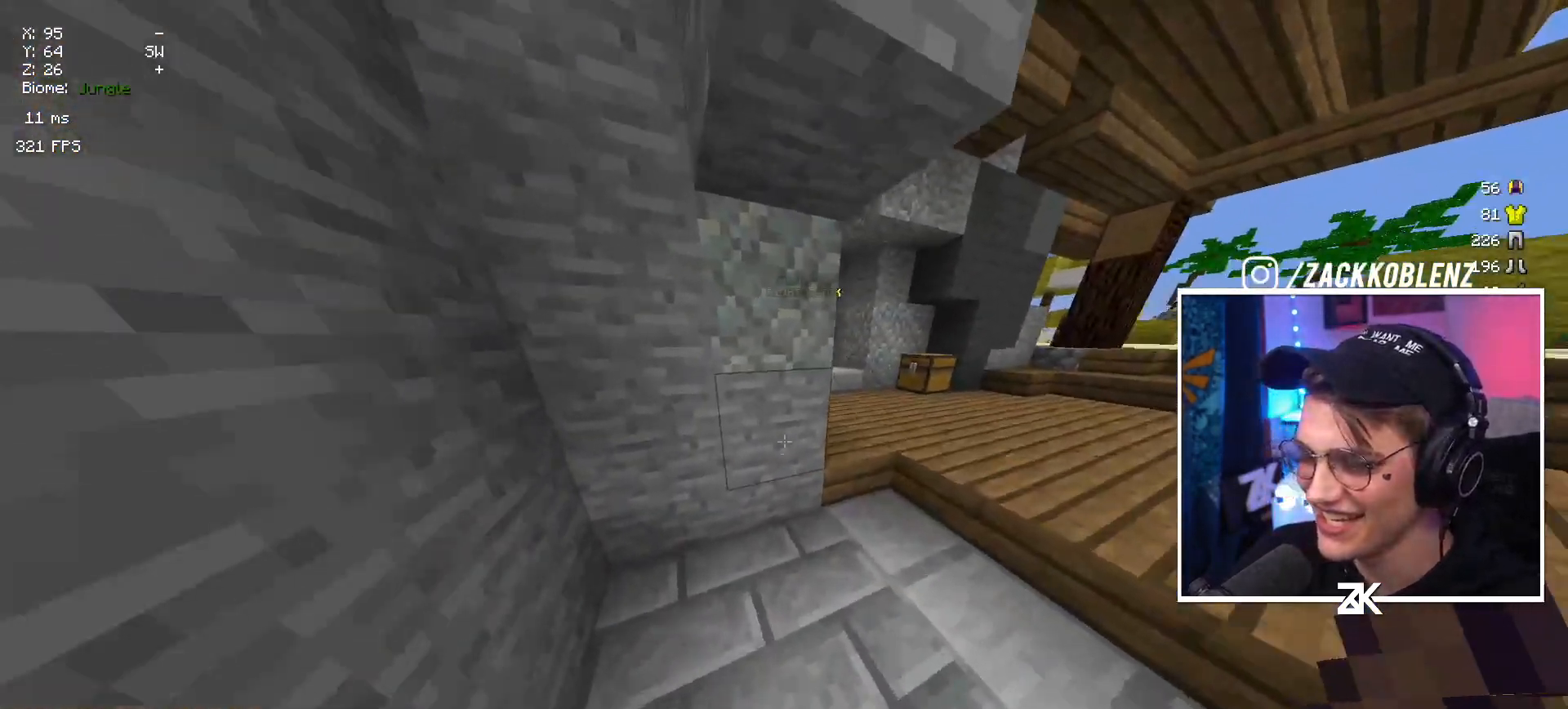
{"keys": ["right", "up"], "mouse": [], "events": [[84, "right", "down"]]}
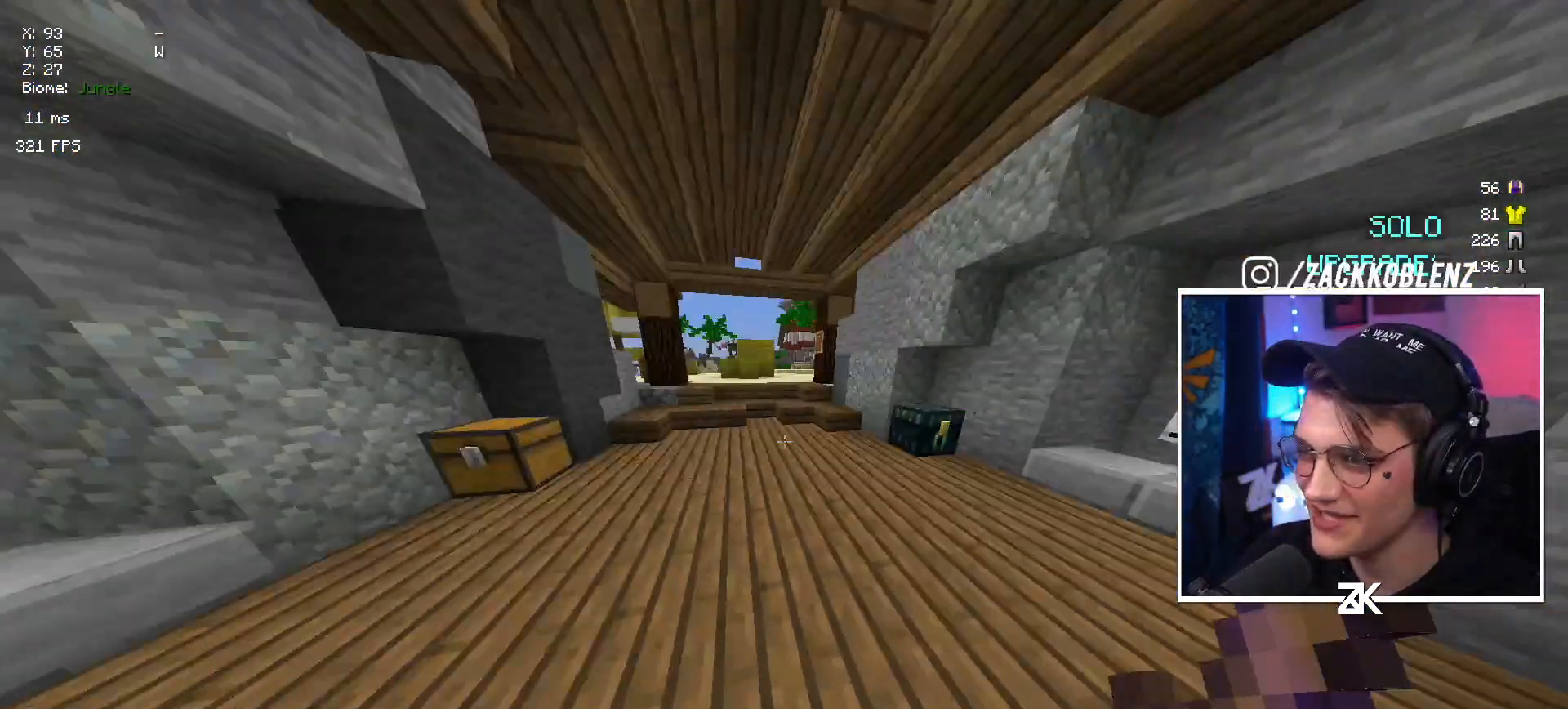
{"keys": ["right", "up"], "mouse": [], "events": [[184, "right", "up"], [350, "right", "down"]]}
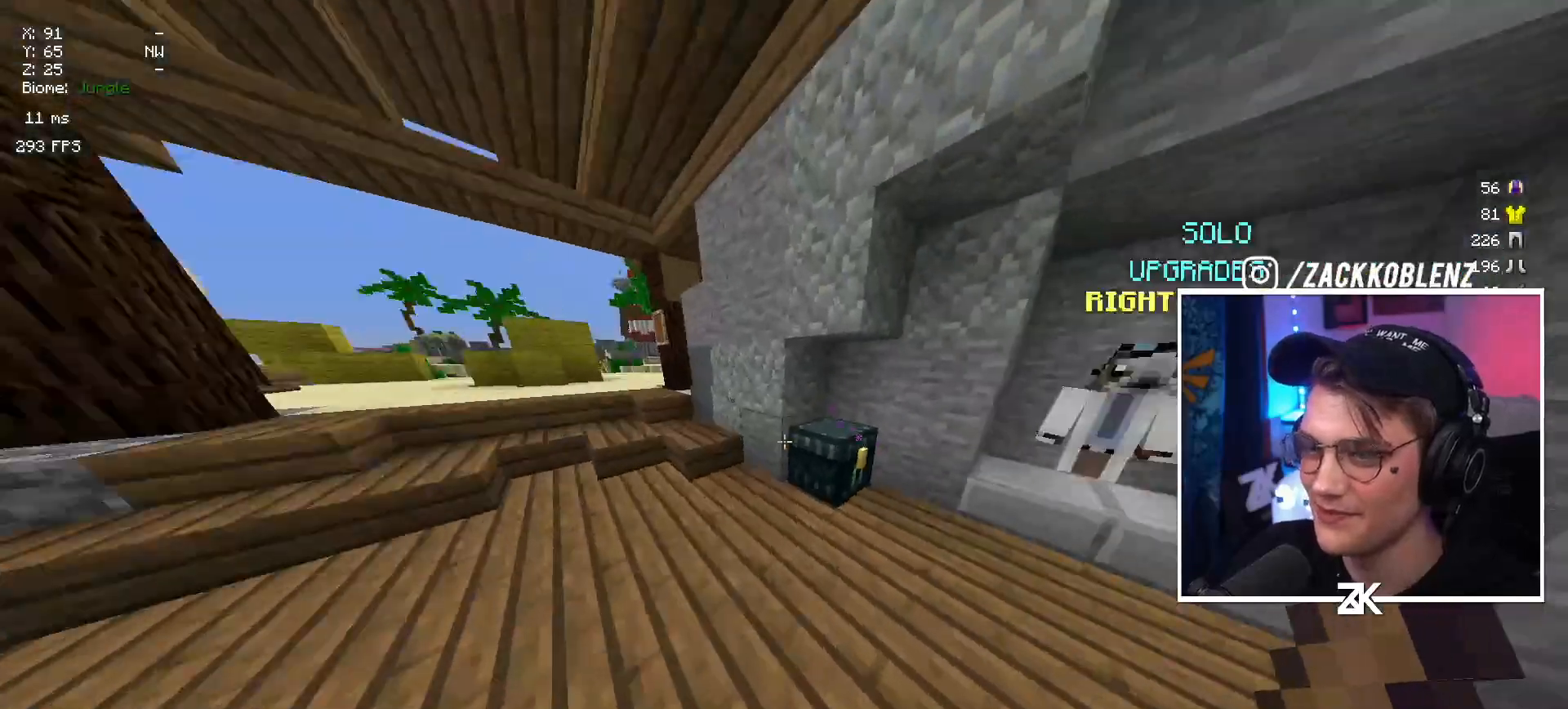
{"keys": [], "mouse": [], "events": [[34, "mouse_right", "down"], [34, "right", "up"], [50, "up", "up"], [184, "mouse_right", "up"]]}
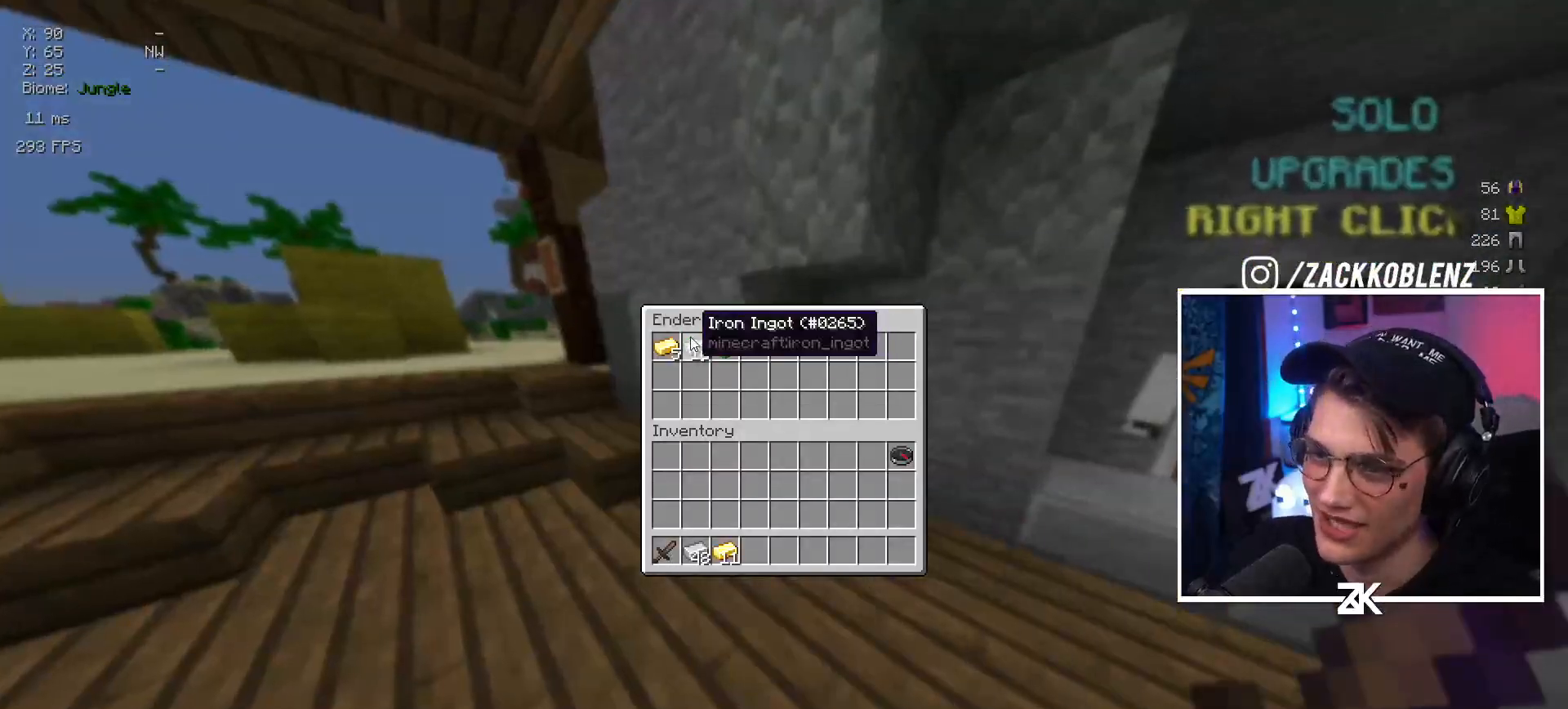
{"keys": [], "mouse": [], "events": []}
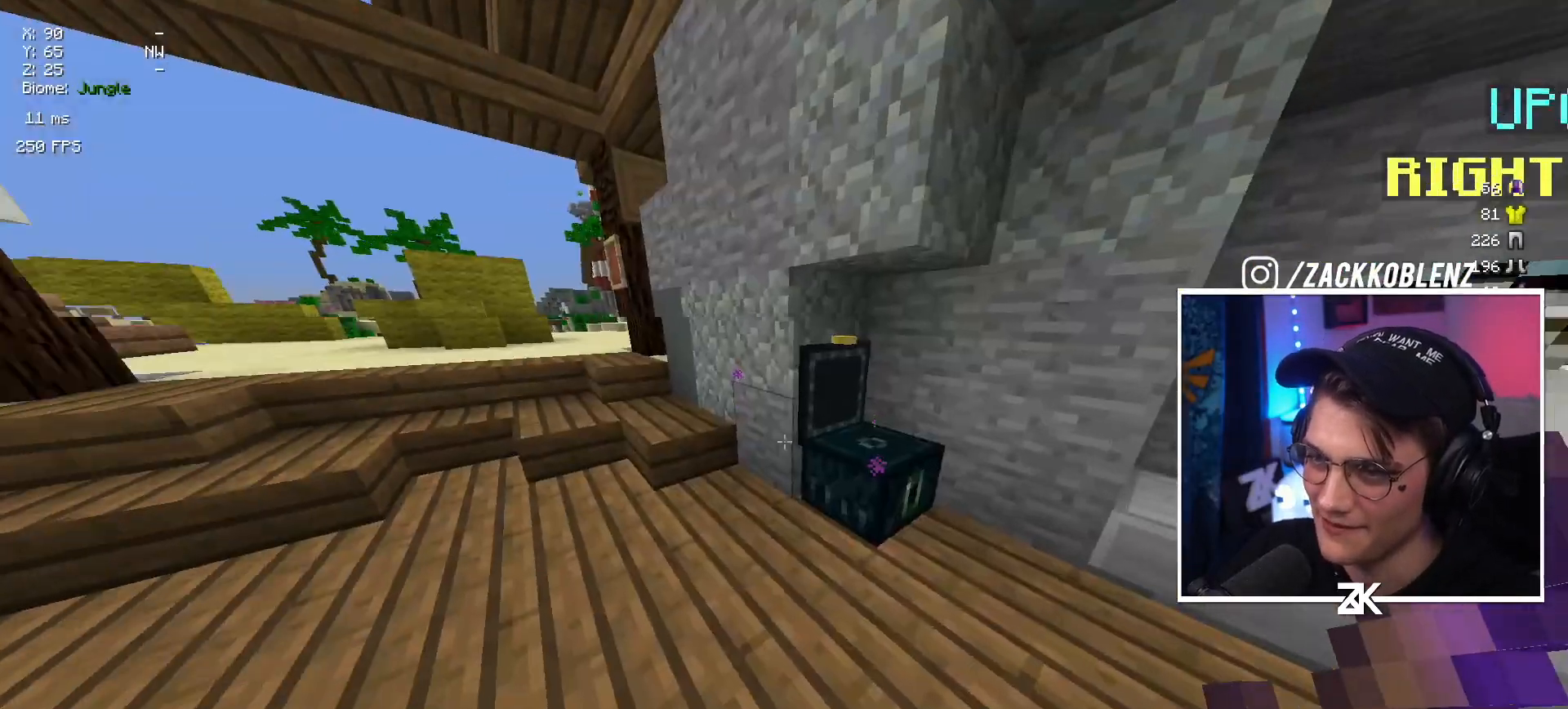
{"keys": ["left", "up"], "mouse": [], "events": [[367, "left", "down"], [367, "up", "down"]]}
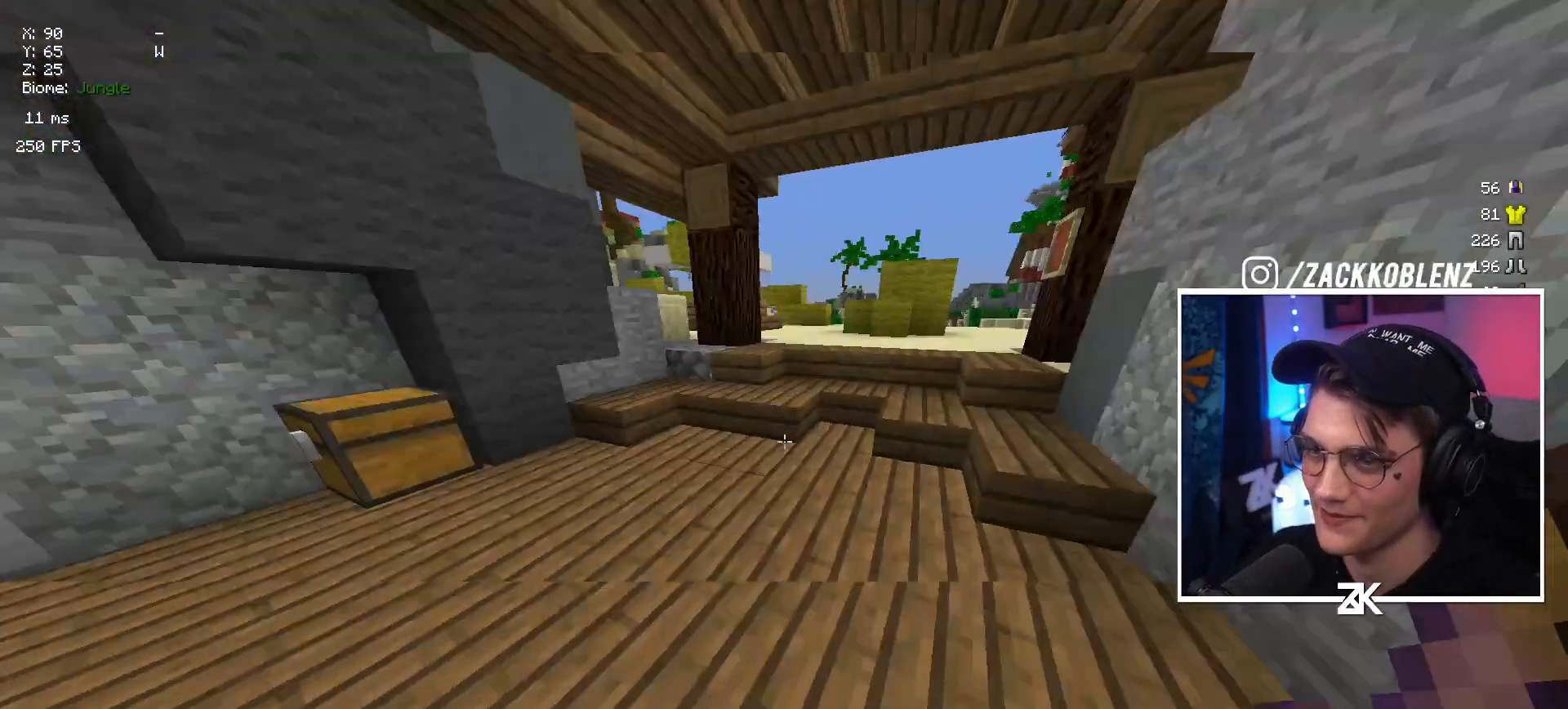
{"keys": ["left", "up"], "mouse": [], "events": [[134, "left", "up"], [367, "left", "down"]]}
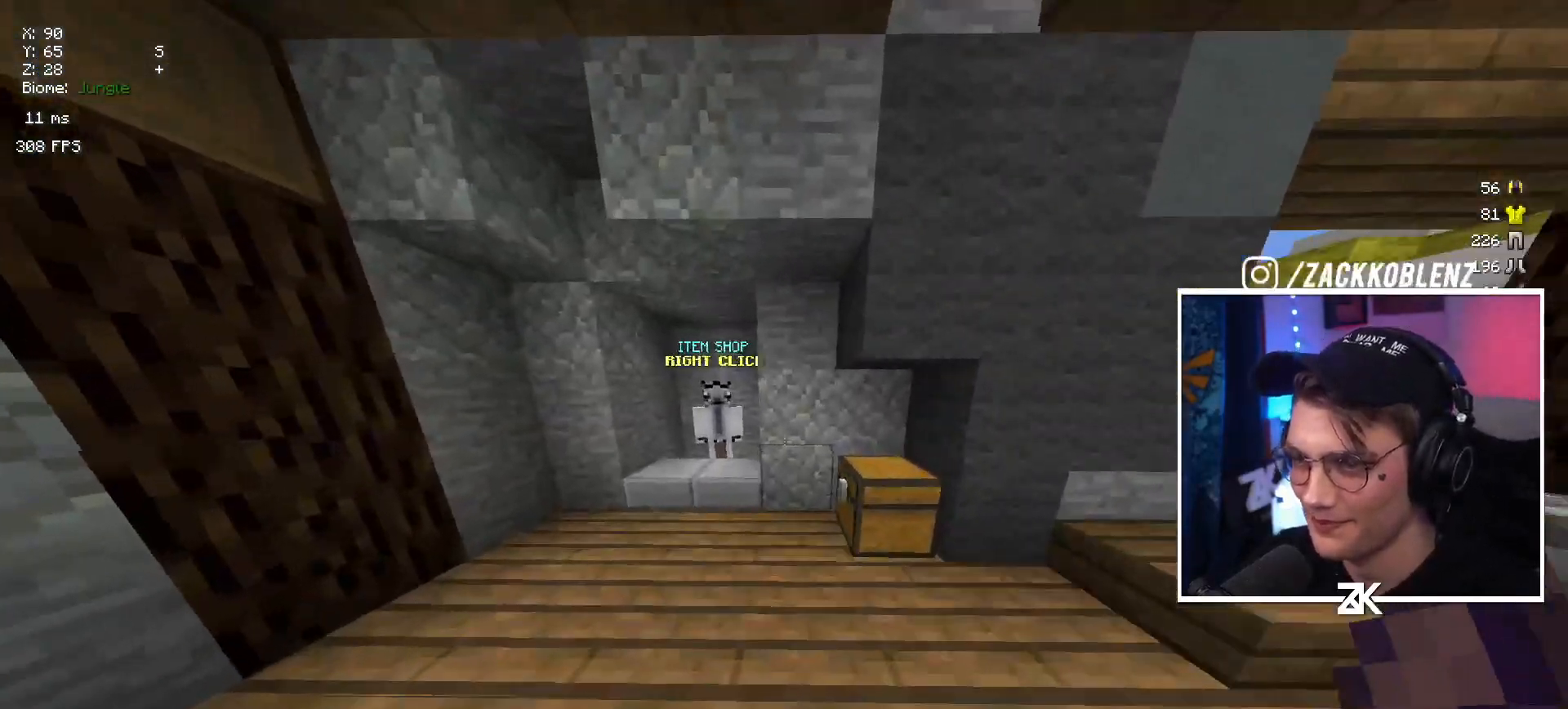
{"keys": [], "mouse": [], "events": [[250, "left", "up"], [350, "mouse_right", "down"], [434, "up", "up"], [467, "mouse_right", "up"]]}
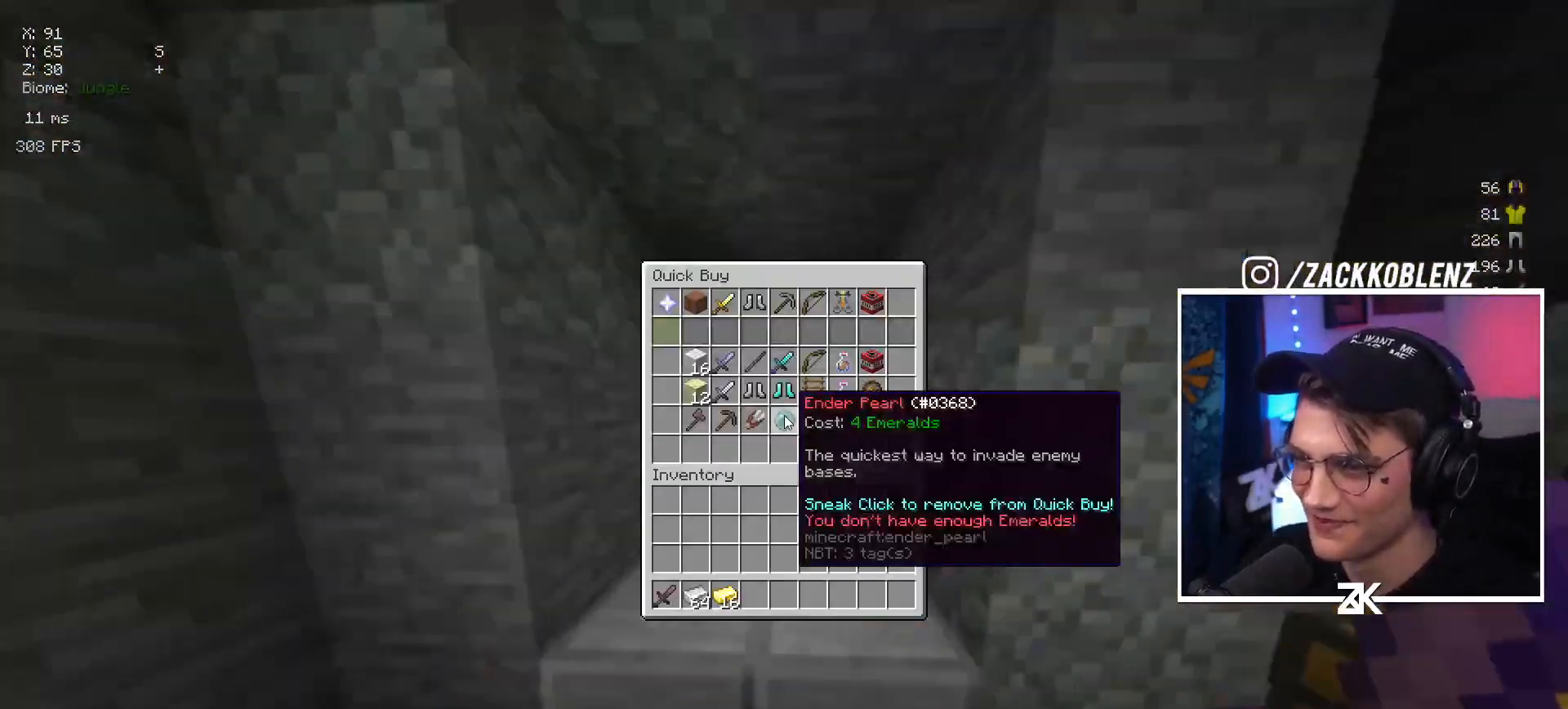
{"keys": [], "mouse": [], "events": []}
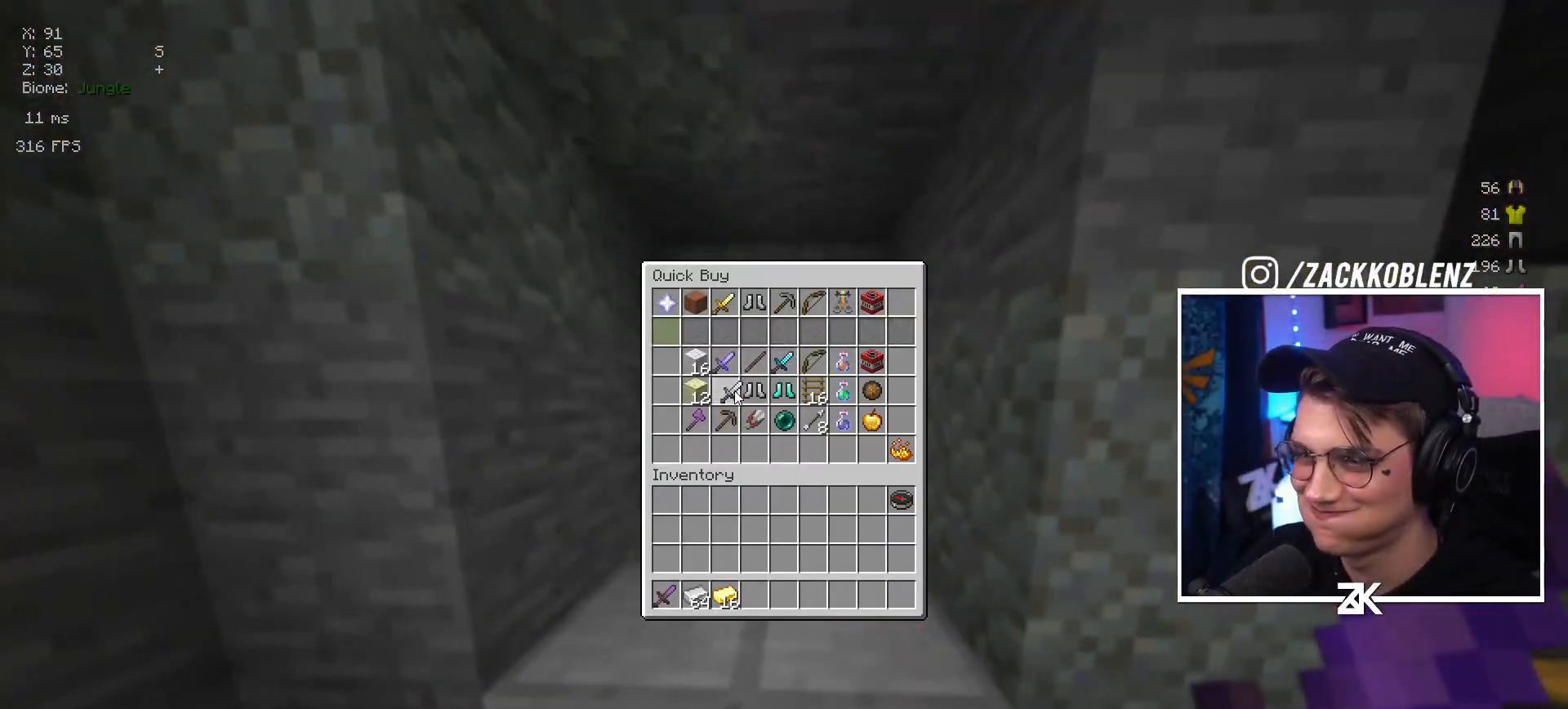
{"keys": [], "mouse": [], "events": []}
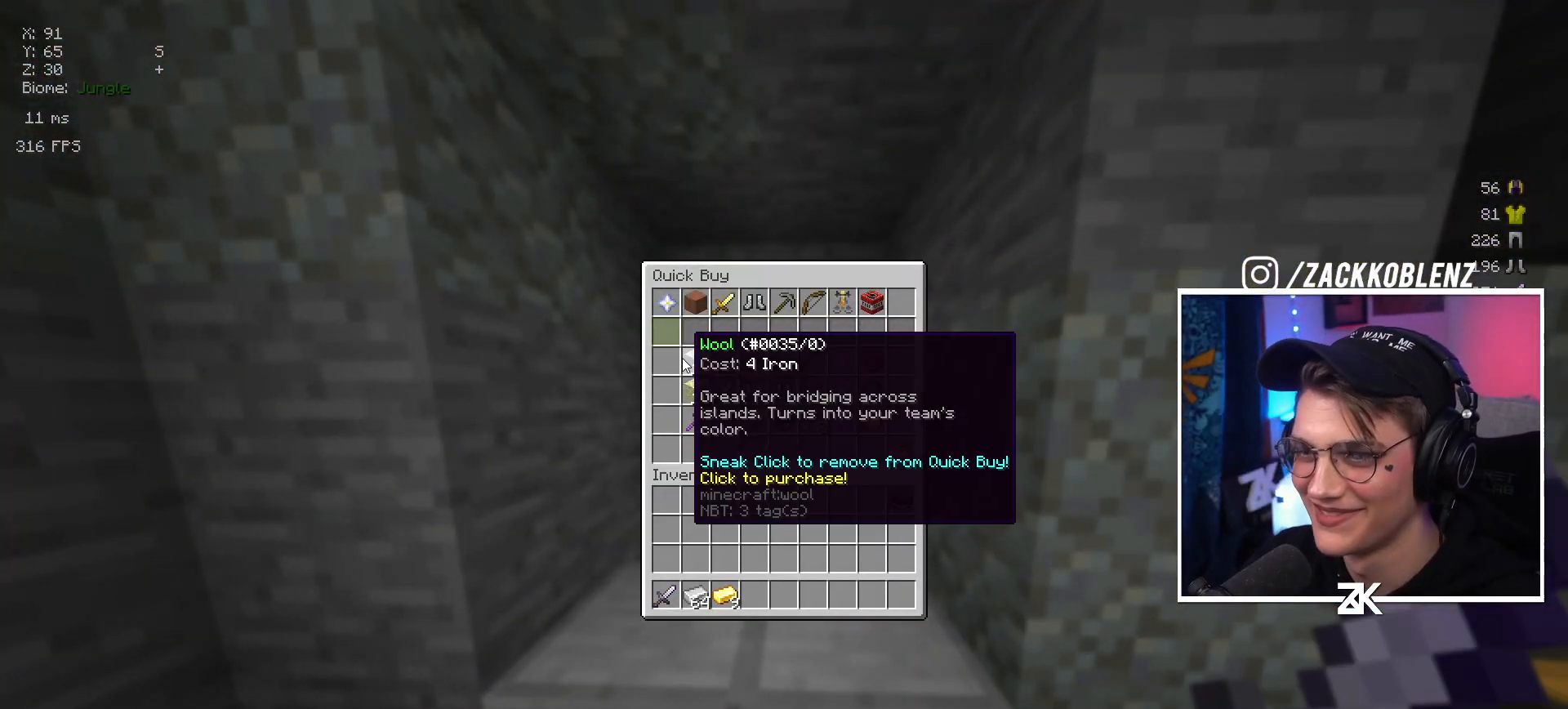
{"keys": [], "mouse": [], "events": []}
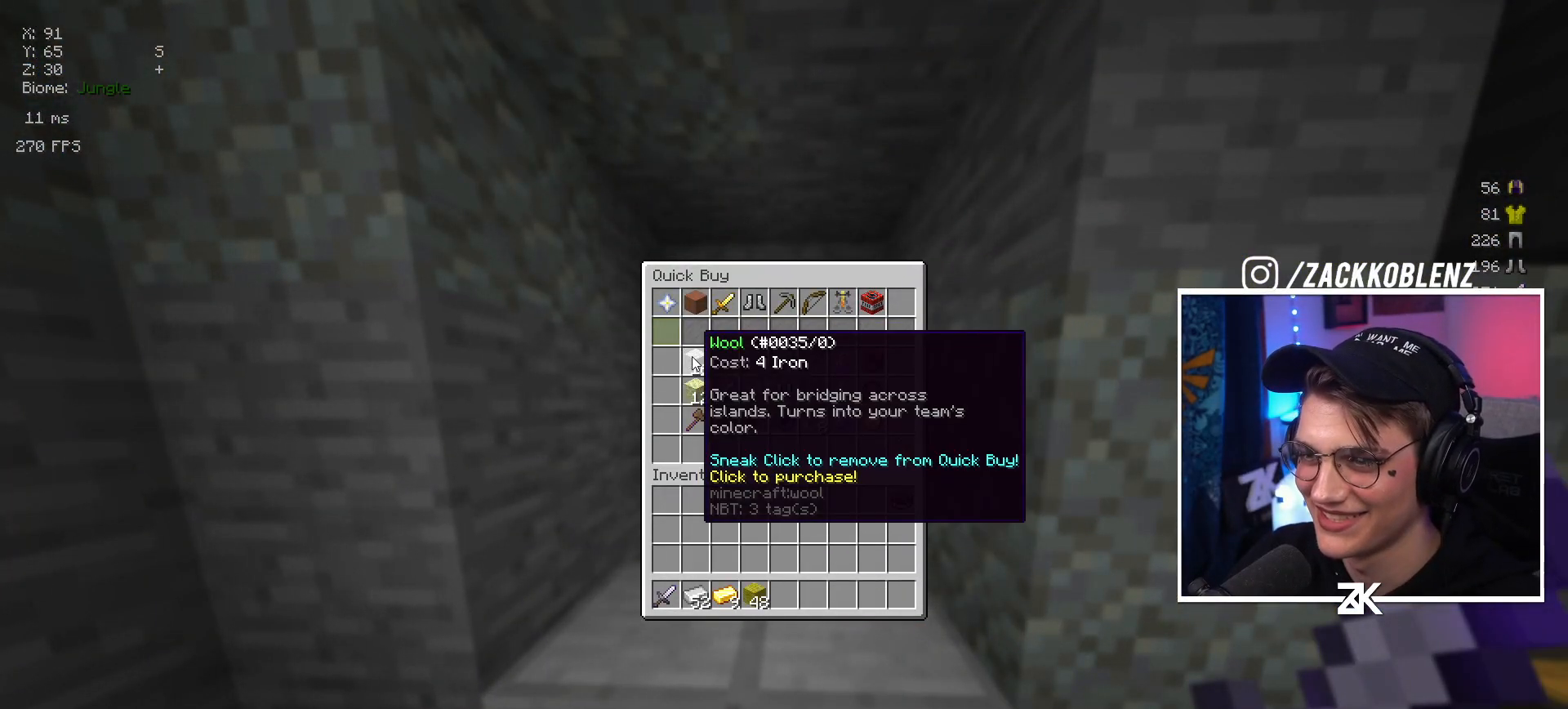
{"keys": [], "mouse": [], "events": []}
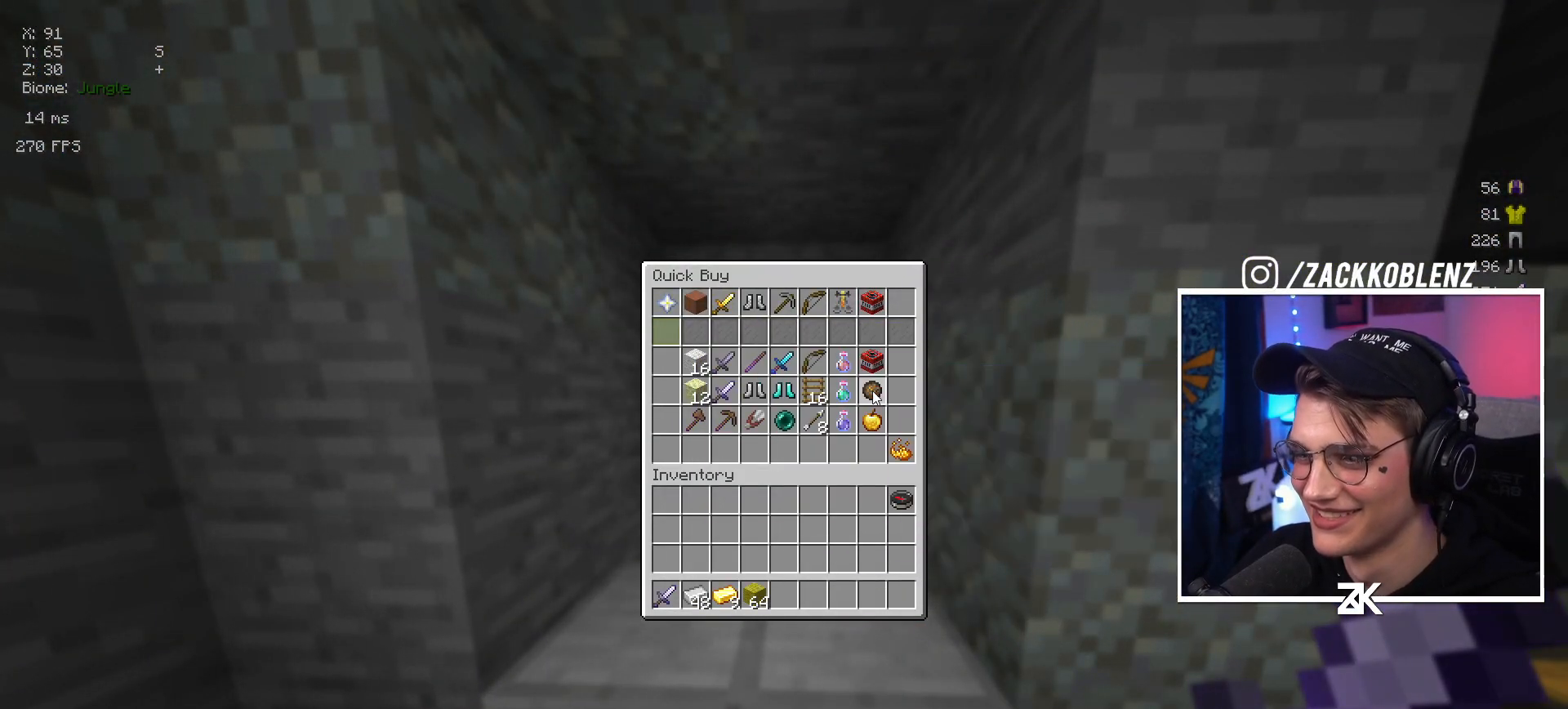
{"keys": ["up"], "mouse": [], "events": [[167, "left", "down"], [267, "up", "down"], [400, "left", "up"]]}
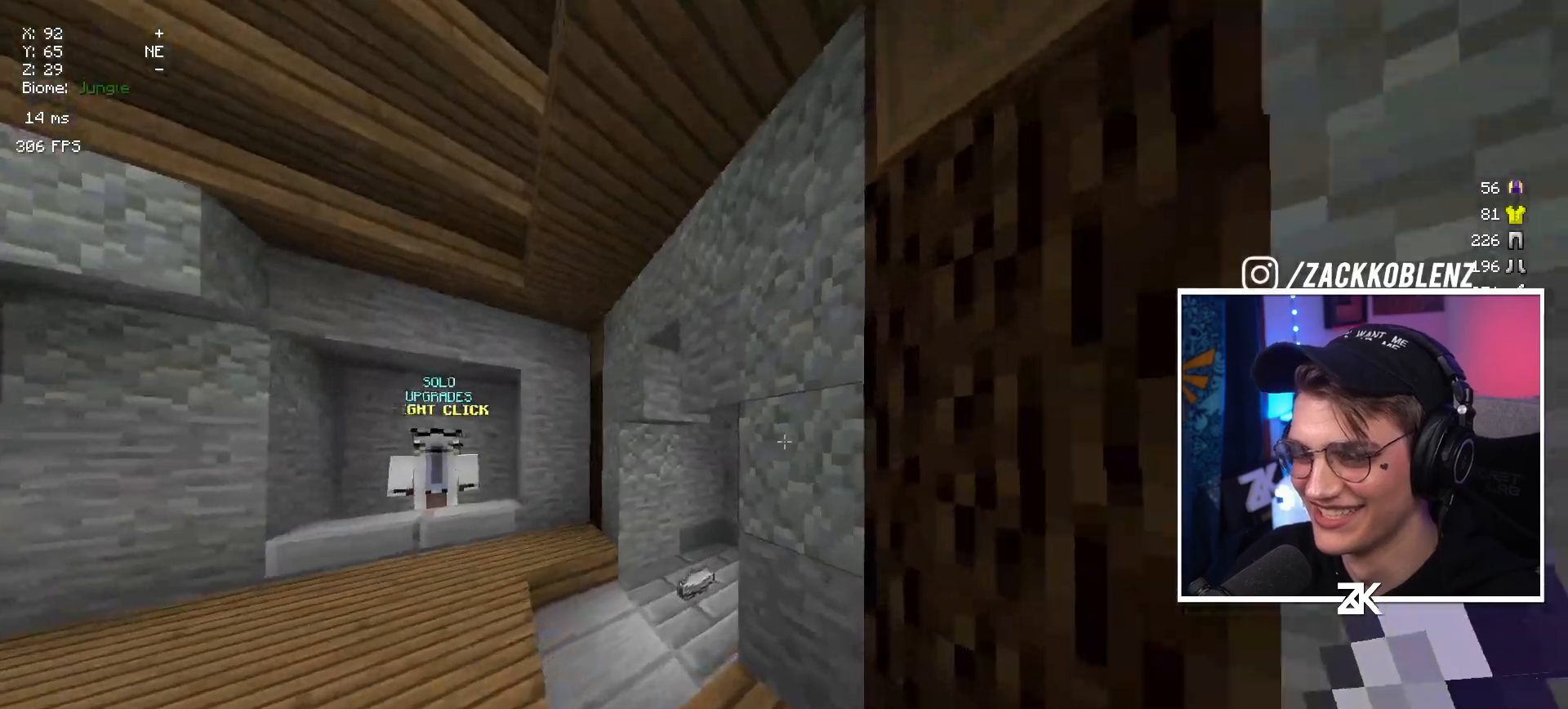
{"keys": ["right", "up"], "mouse": [], "events": [[117, "left", "down"], [350, "left", "up"], [400, "right", "down"]]}
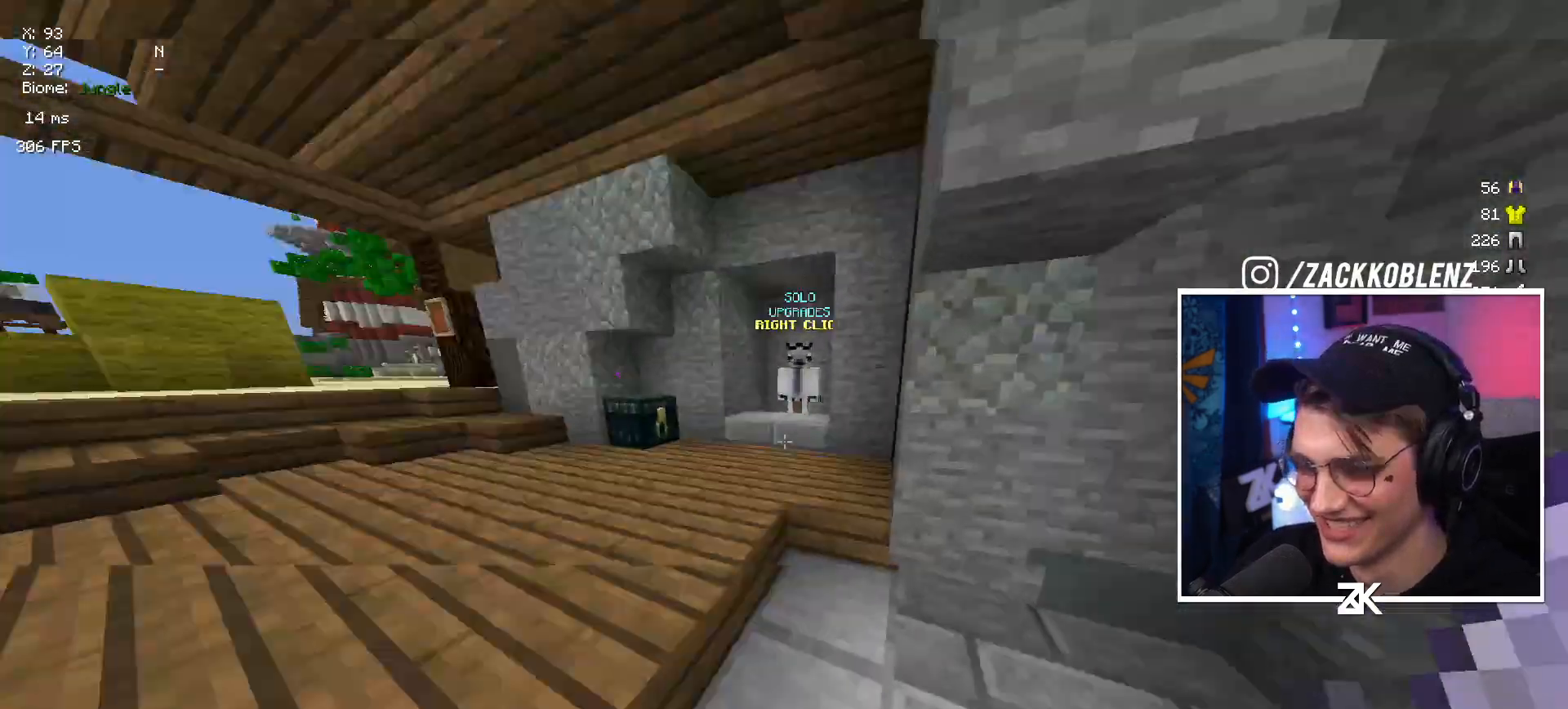
{"keys": [], "mouse": [], "events": [[34, "up", "up"], [84, "down", "down"], [100, "right", "up"], [250, "down", "up"]]}
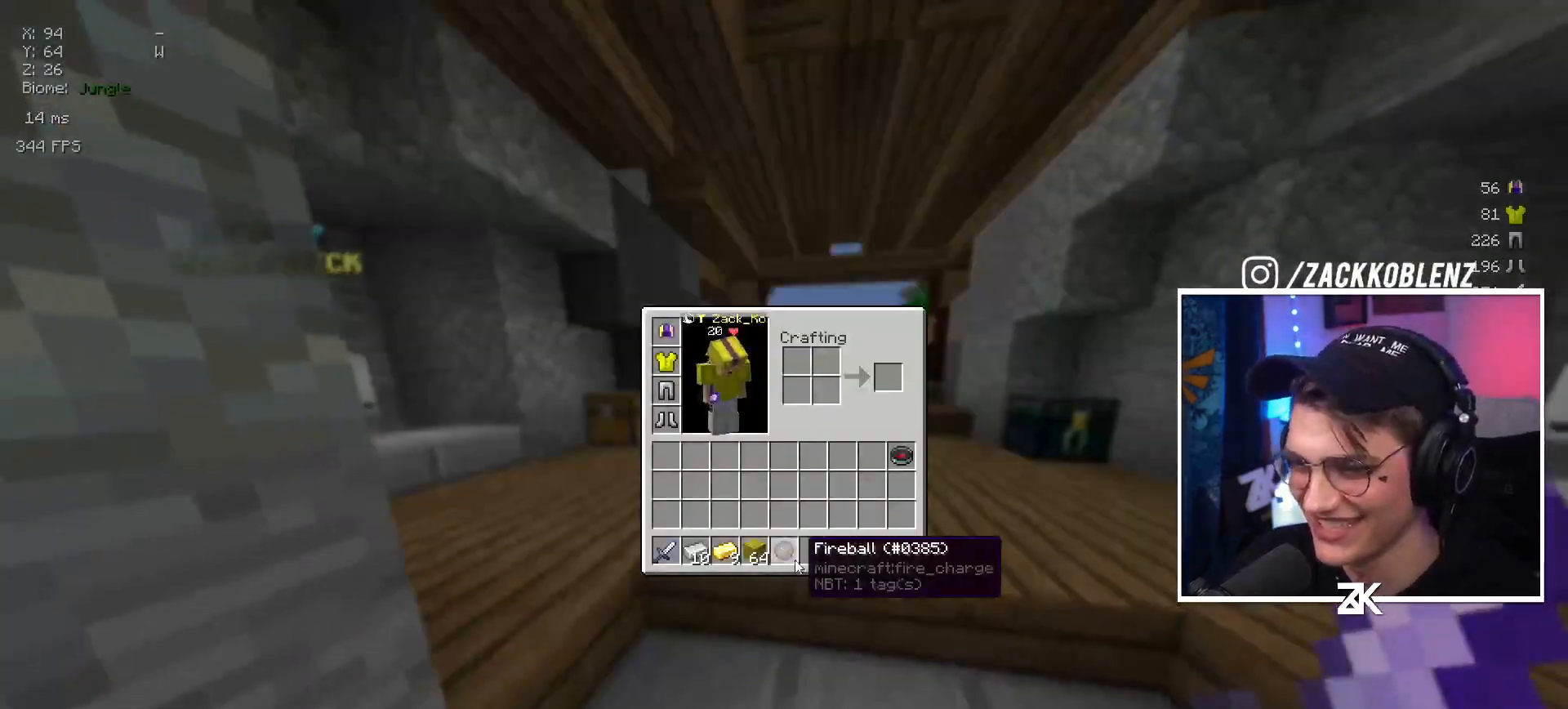
{"keys": [], "mouse": [], "events": []}
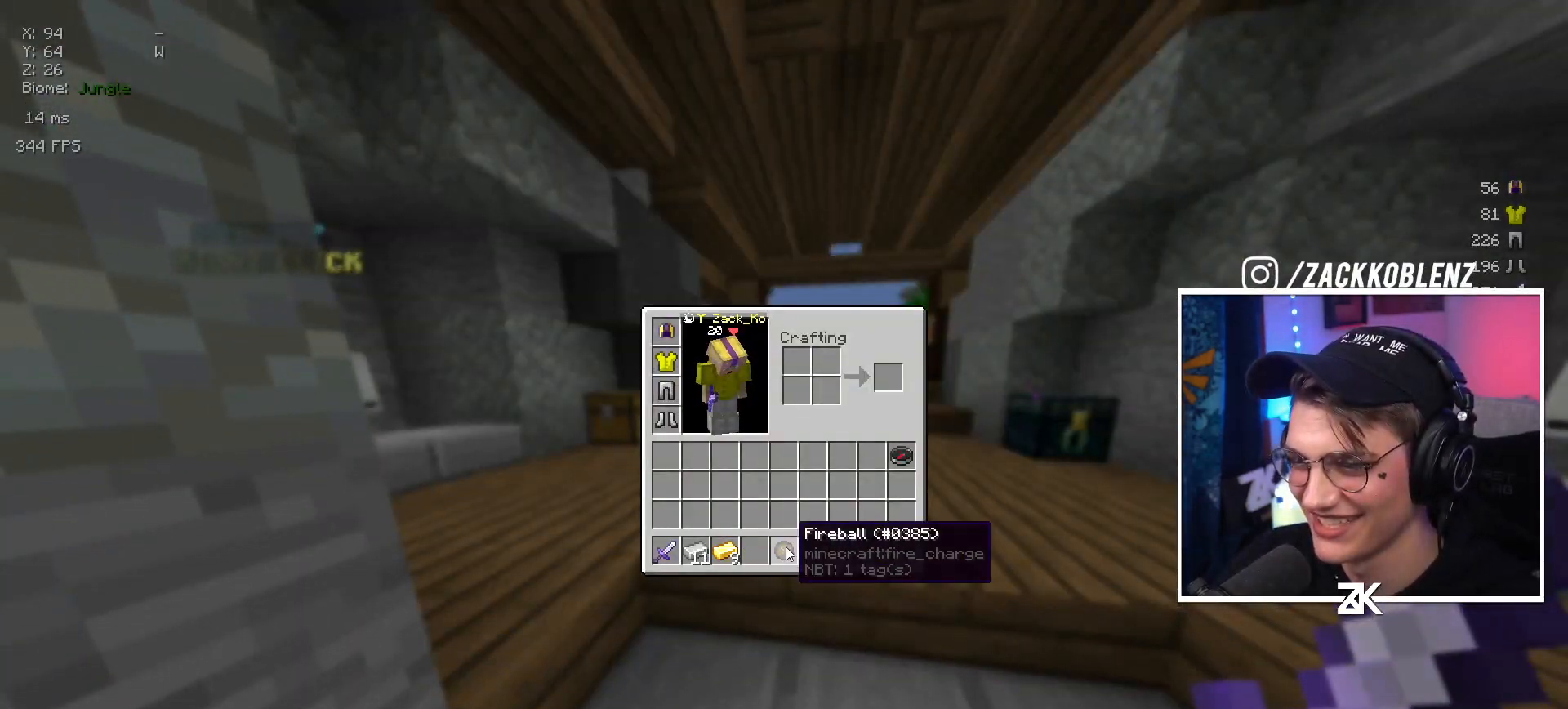
{"keys": [], "mouse": [], "events": []}
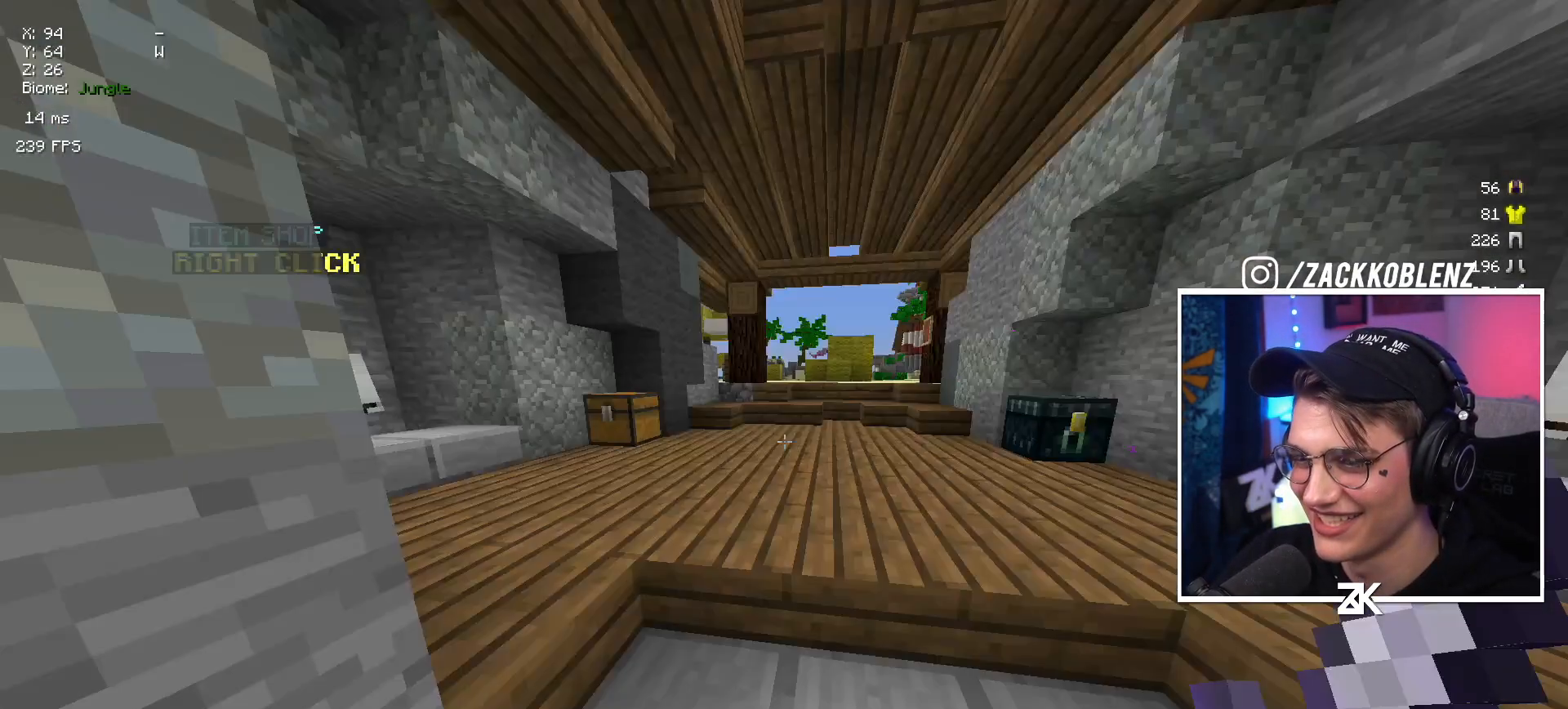
{"keys": ["up"], "mouse": [], "events": [[34, "up", "down"]]}
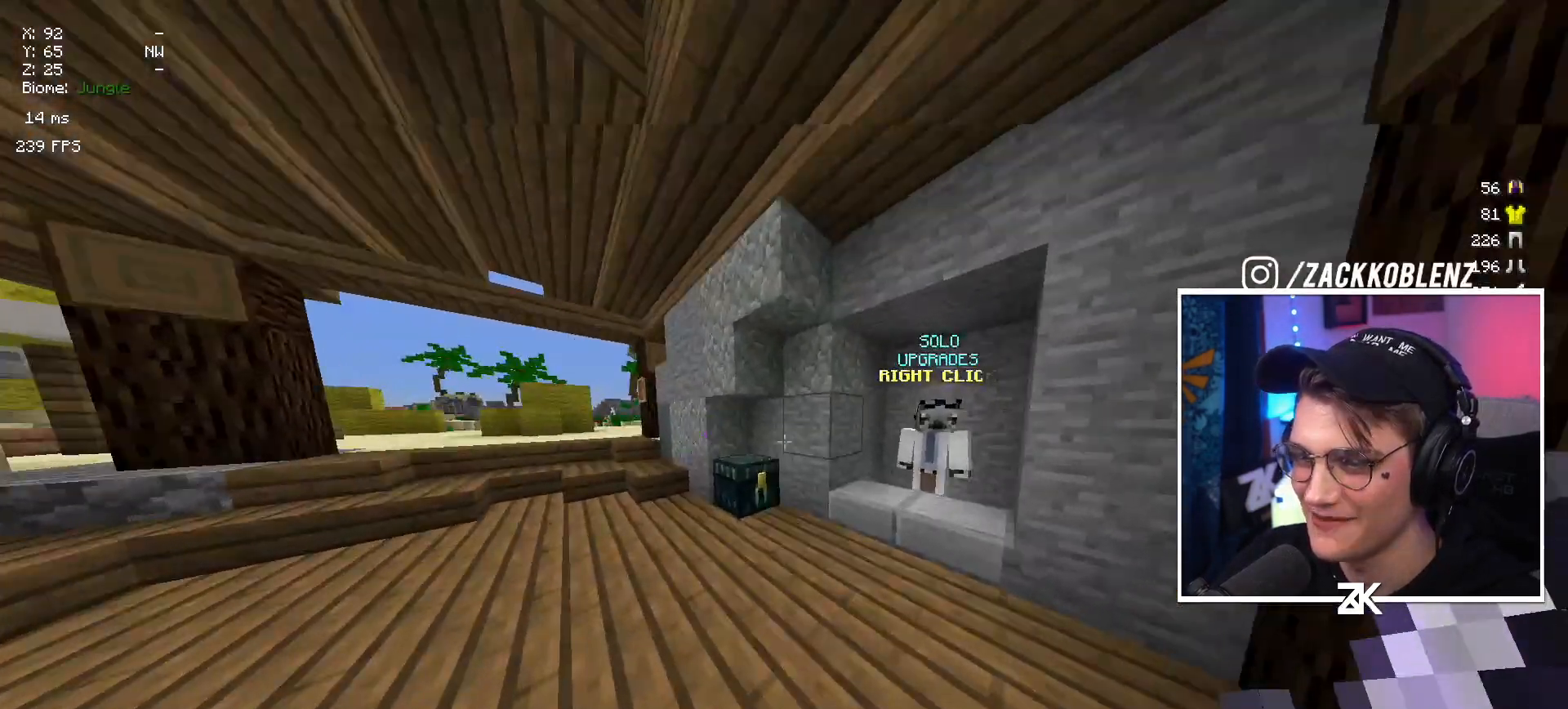
{"keys": [], "mouse": [], "events": [[17, "left", "down"], [167, "mouse_right", "down"], [234, "left", "up"], [234, "up", "up"], [284, "mouse_right", "up"]]}
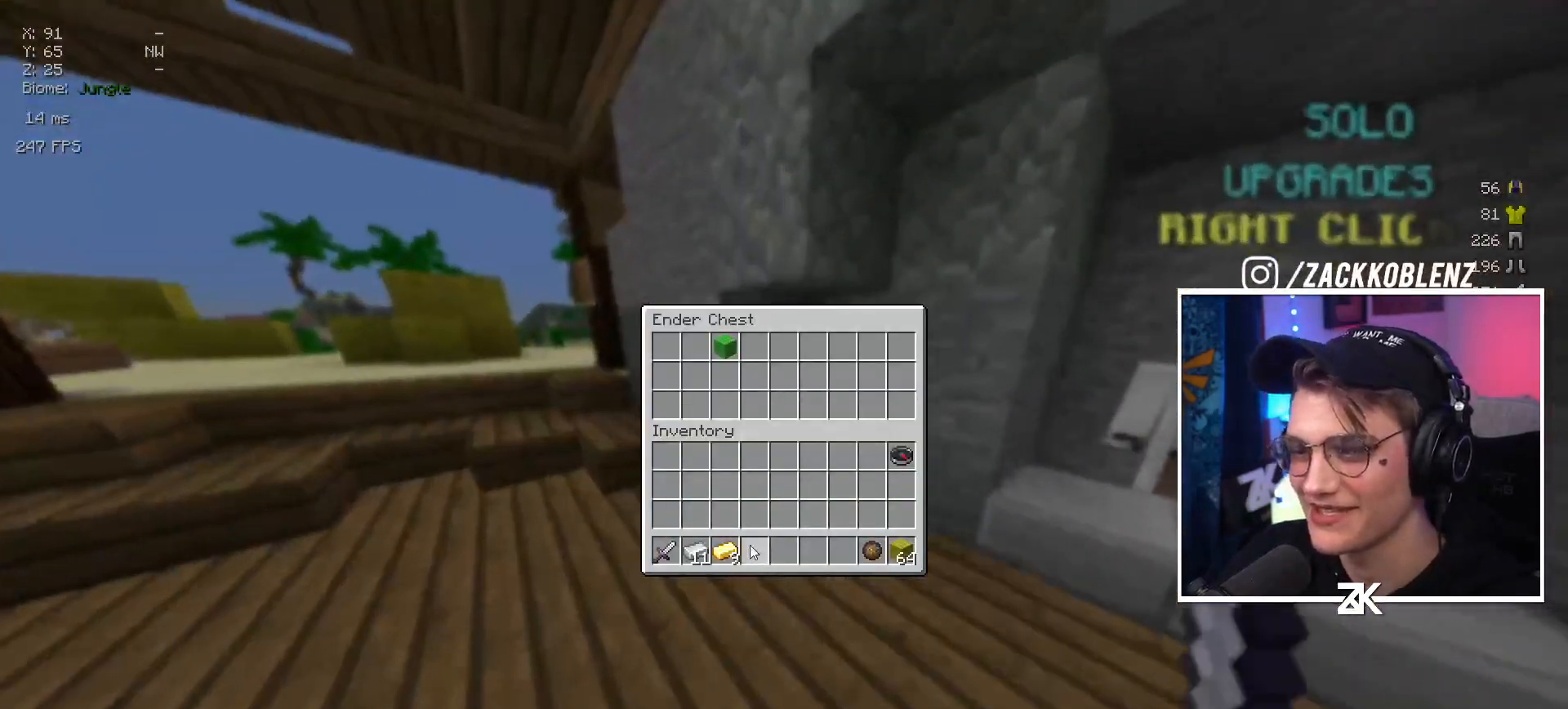
{"keys": [], "mouse": [], "events": []}
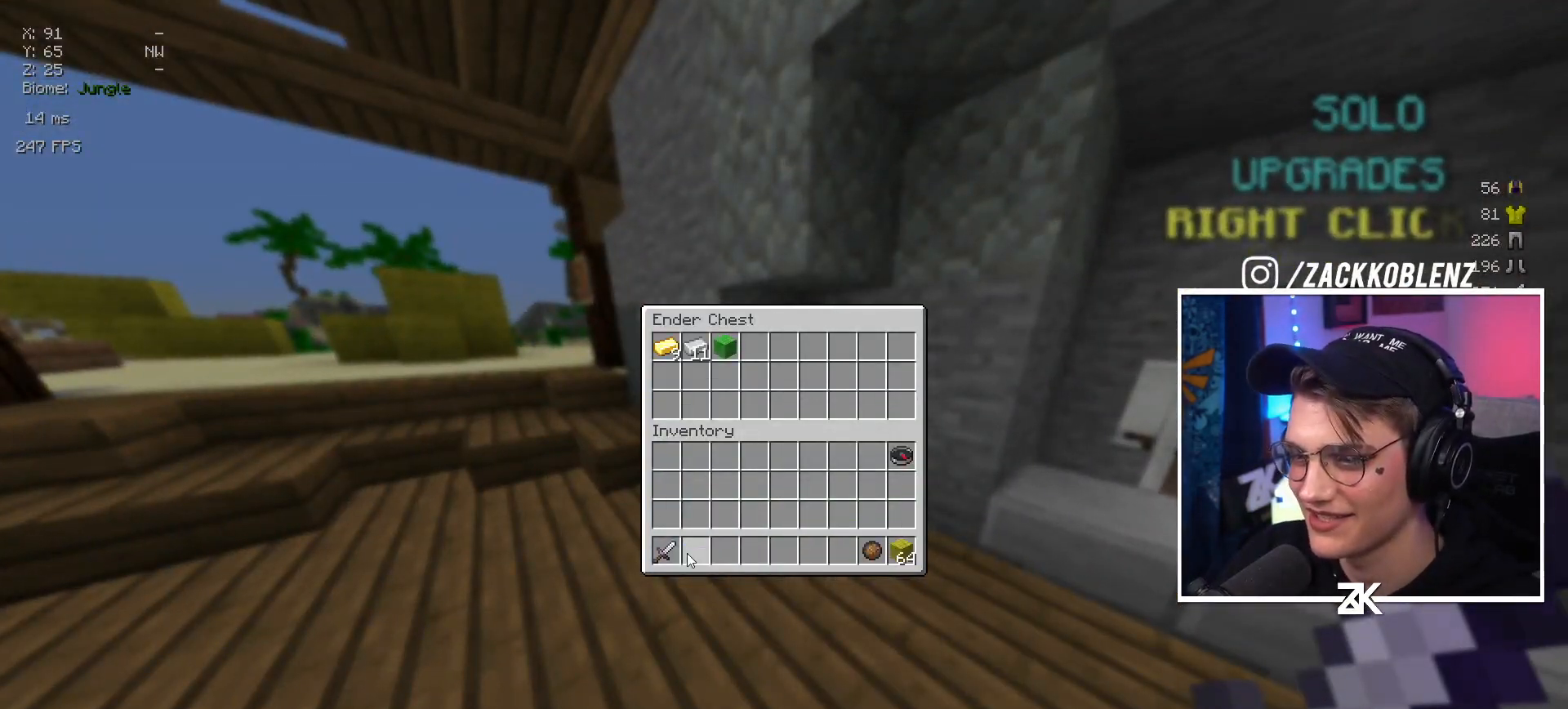
{"keys": ["up"], "mouse": [], "events": [[200, "up", "down"]]}
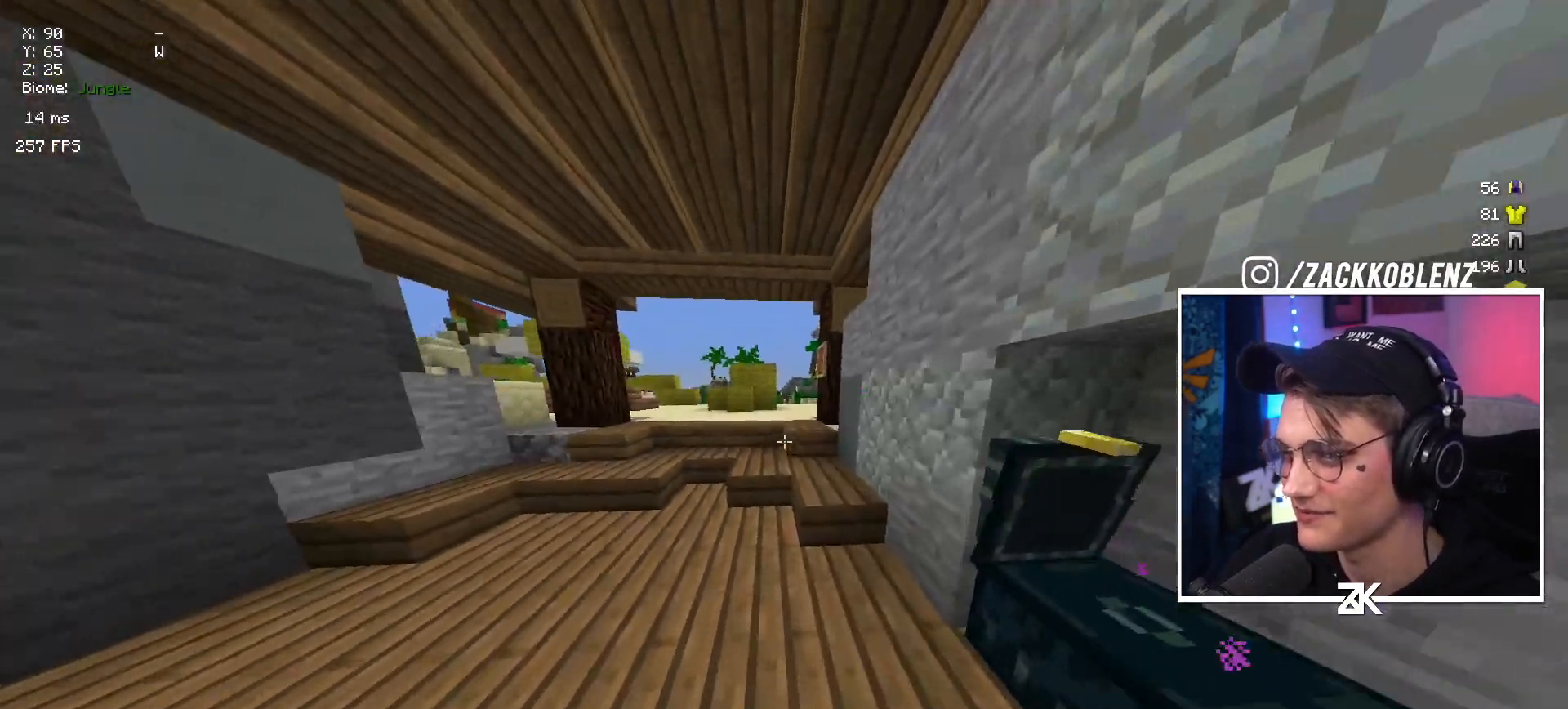
{"keys": ["up"], "mouse": [], "events": [[34, "left", "down"], [284, "left", "up"]]}
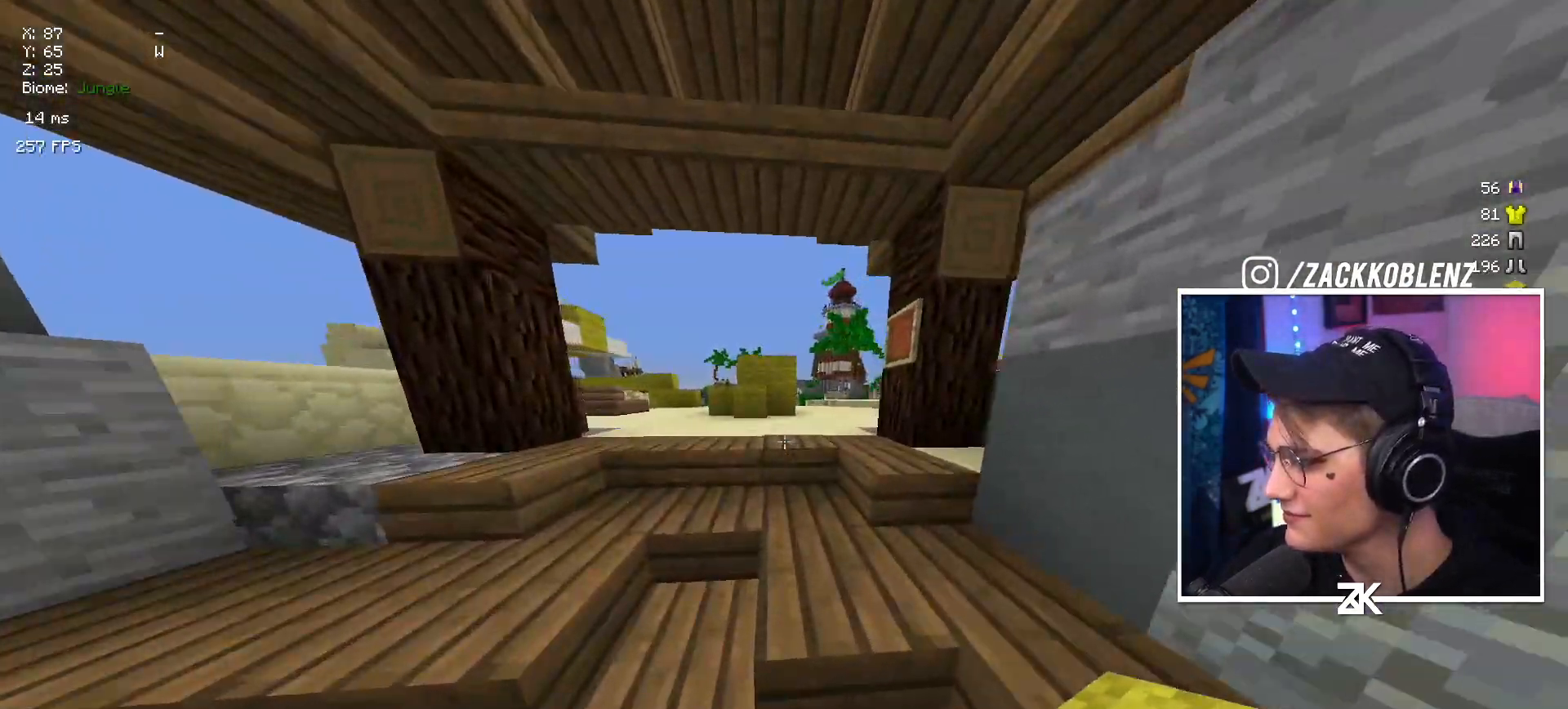
{"keys": ["left", "up"], "mouse": [], "events": [[34, "left", "down"], [234, "left", "up"], [434, "left", "down"]]}
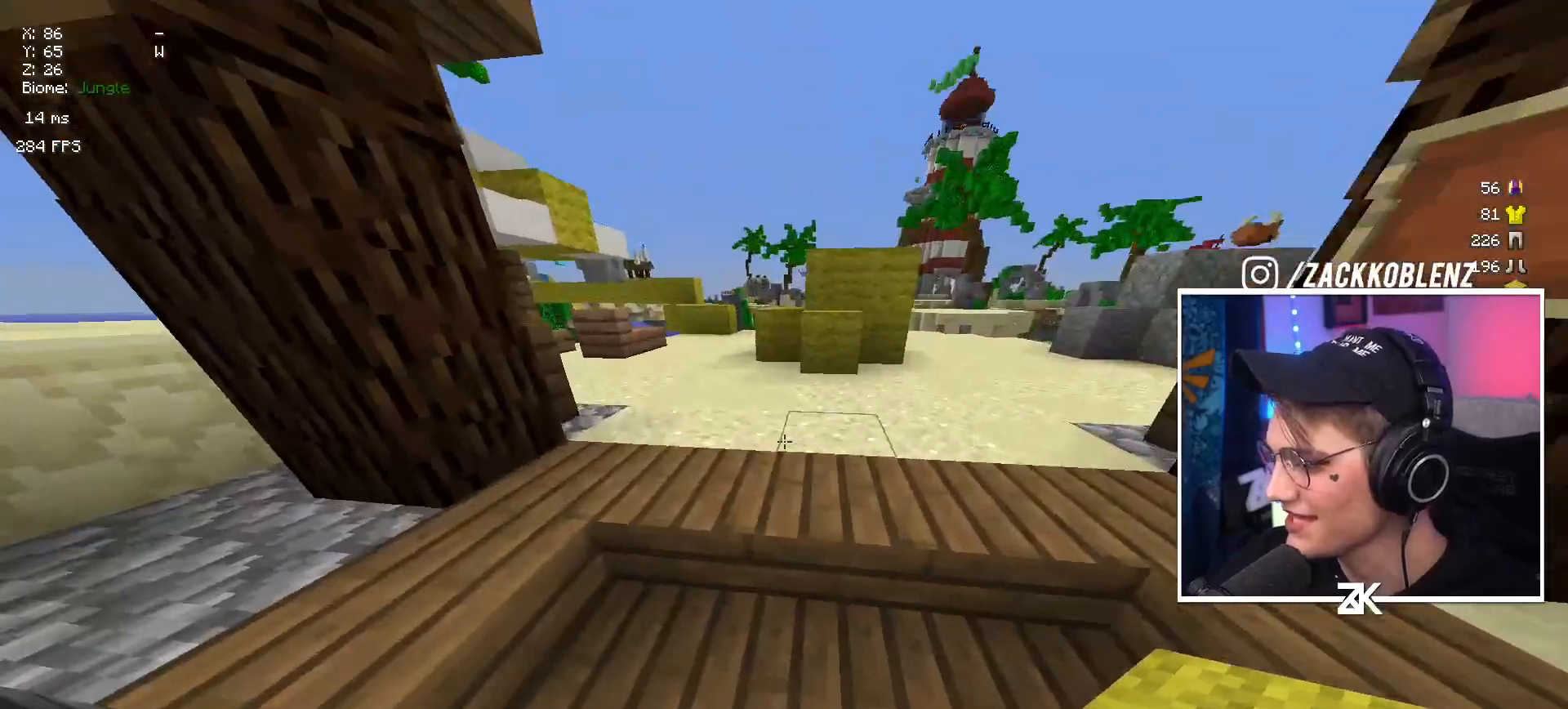
{"keys": ["up"], "mouse": [], "events": [[100, "left", "up"], [200, "right", "down"], [400, "right", "up"]]}
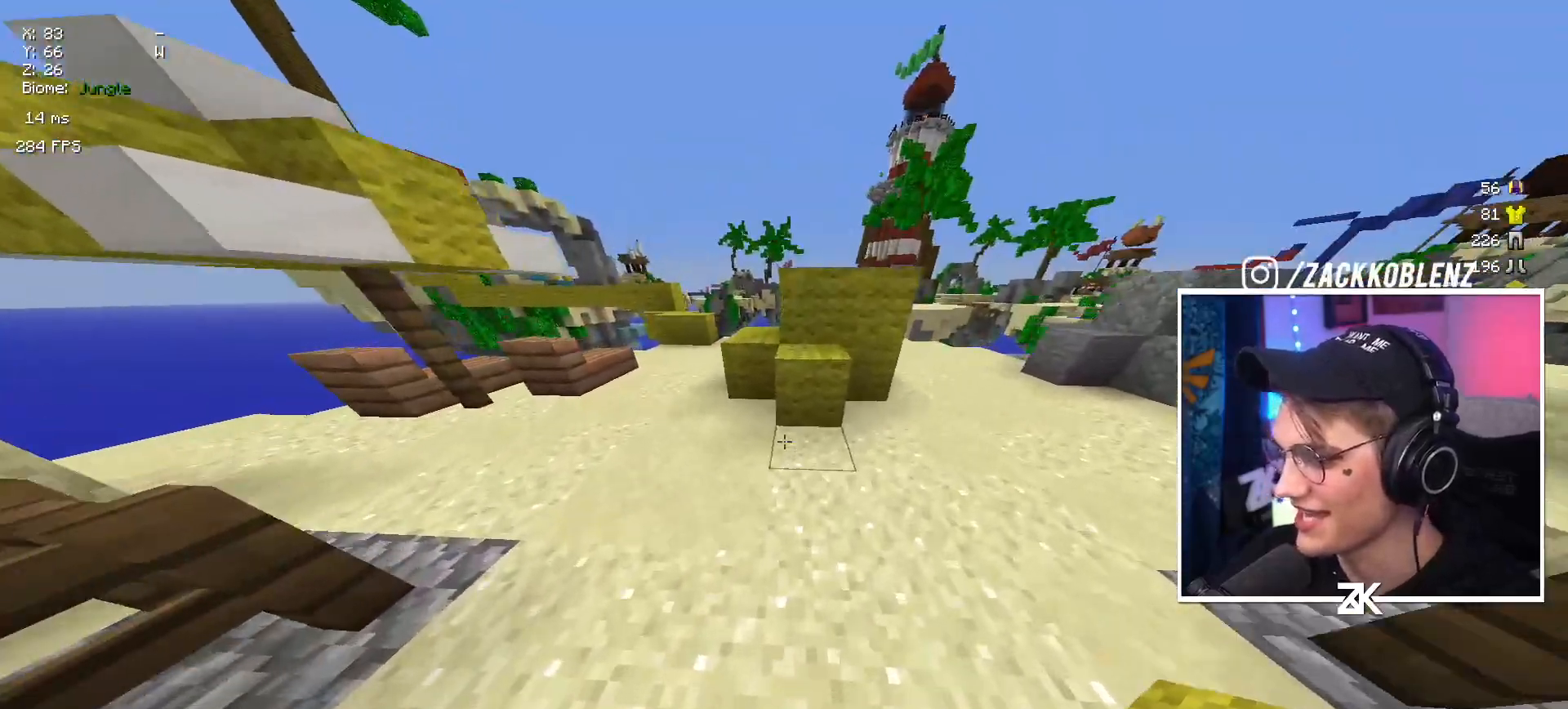
{"keys": ["up"], "mouse": [], "events": [[34, "space", "down"], [234, "space", "up"], [284, "mouse_left", "down"], [500, "mouse_left", "up"]]}